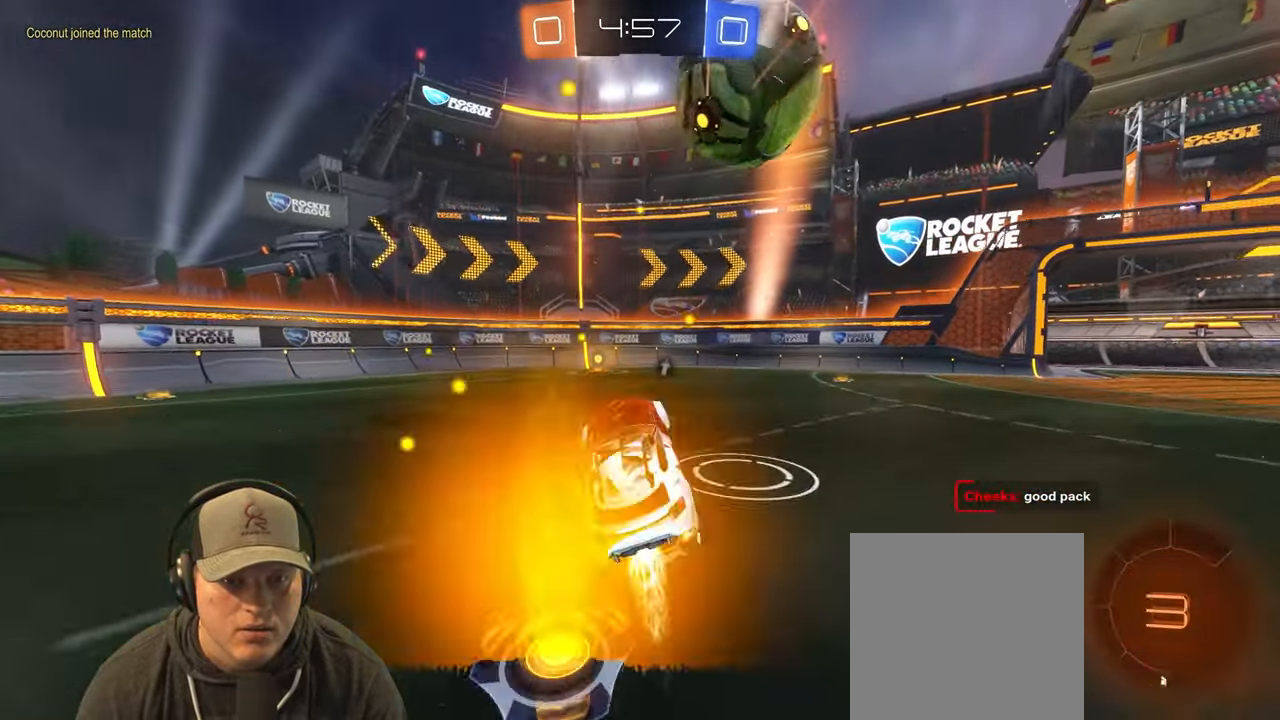
Gameplay with a controller (PlayStation layout); each line is a JSON object with the inputs held at the frame after it. "events" lists button and stick changes between this image and that frame as [ms after this image, input, new state], when the widget could be followed in between. Not read: L3 R3.
{"buttons": ["R1", "R2"], "left_stick": "center", "right_stick": "center", "events": [[100, "left_stick", "down-left"], [483, "R2", "down"], [483, "left_stick", "center"]]}
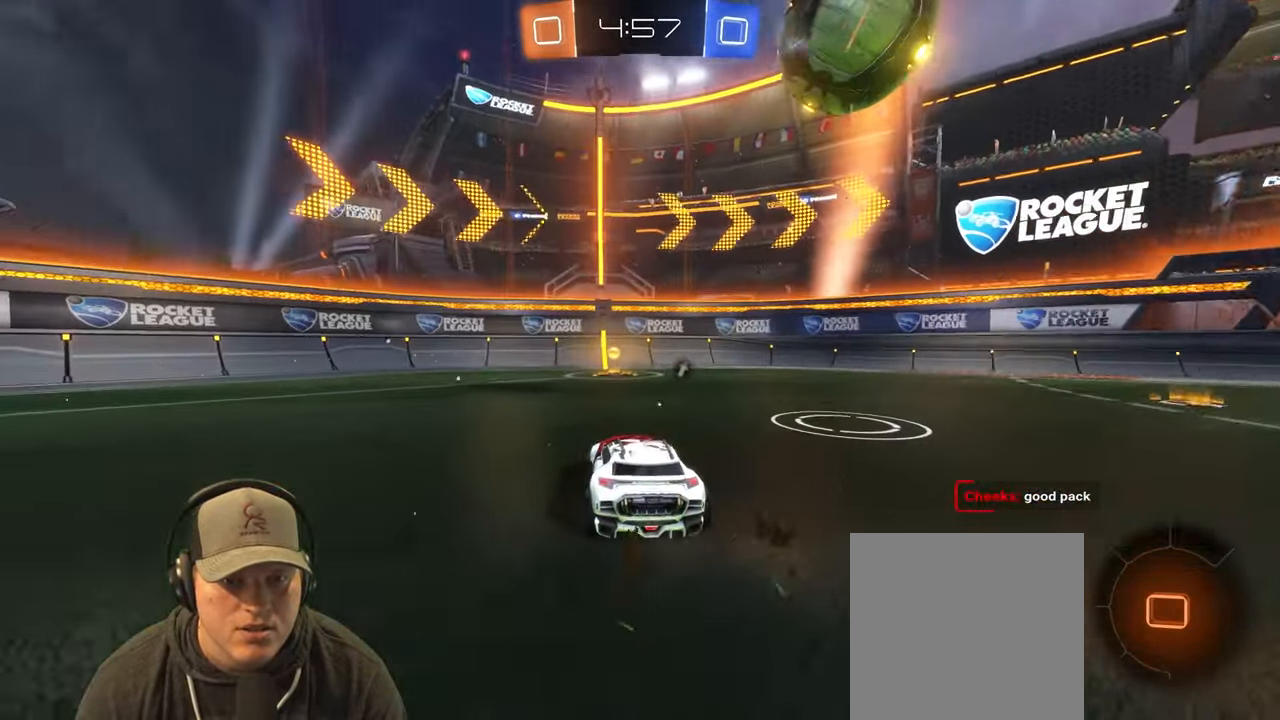
{"buttons": ["R2"], "left_stick": "right", "right_stick": "center", "events": [[33, "R1", "up"], [100, "TRIANGLE", "down"], [133, "left_stick", "up-right"], [150, "L1", "down"], [233, "TRIANGLE", "up"], [333, "left_stick", "right"], [350, "L1", "up"]]}
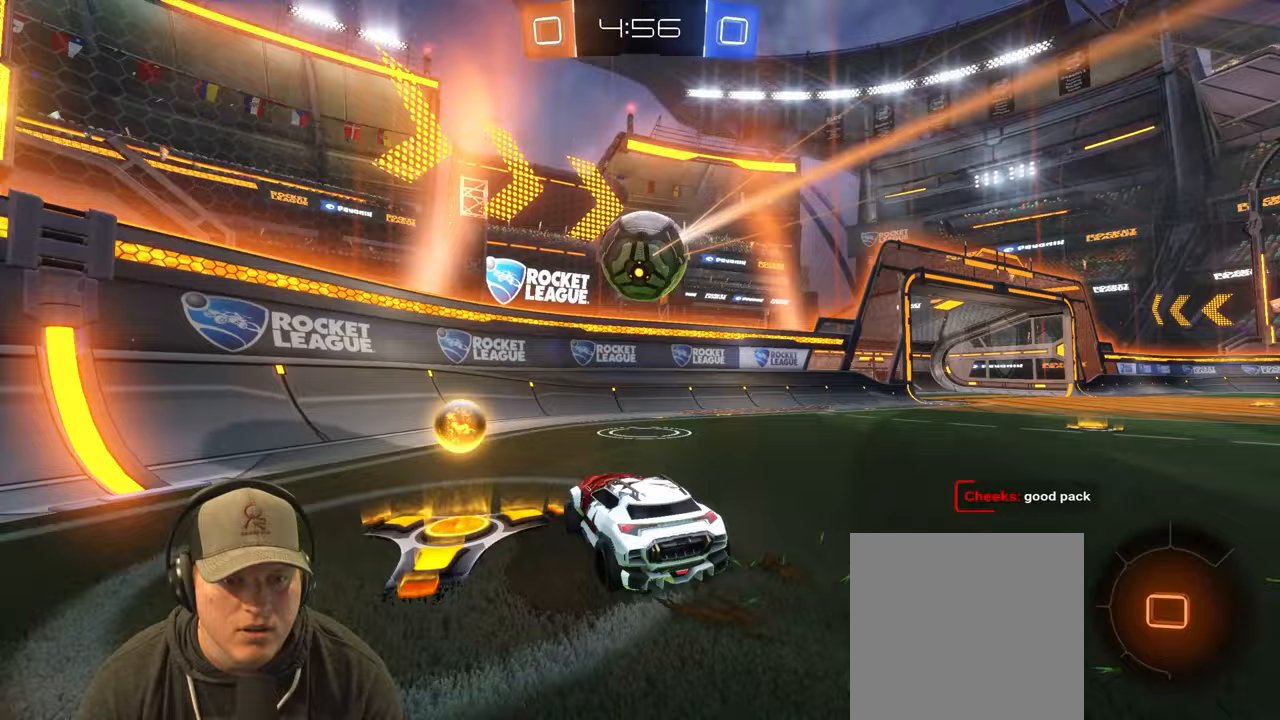
{"buttons": ["R2"], "left_stick": "down-right", "right_stick": "center", "events": [[33, "R2", "up"], [267, "R2", "down"], [433, "left_stick", "down-right"]]}
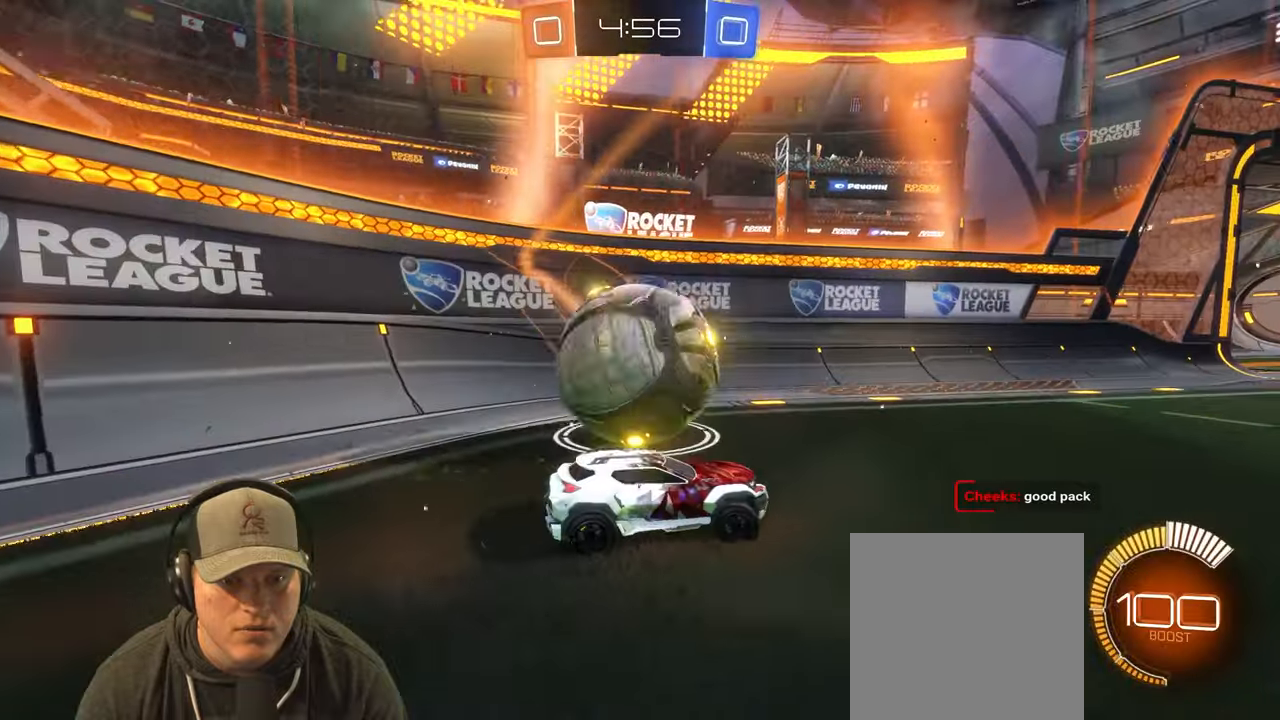
{"buttons": ["R2"], "left_stick": "up-right", "right_stick": "center", "events": [[83, "left_stick", "left"], [183, "R2", "up"], [317, "R2", "down"], [400, "left_stick", "right"], [500, "left_stick", "up-right"]]}
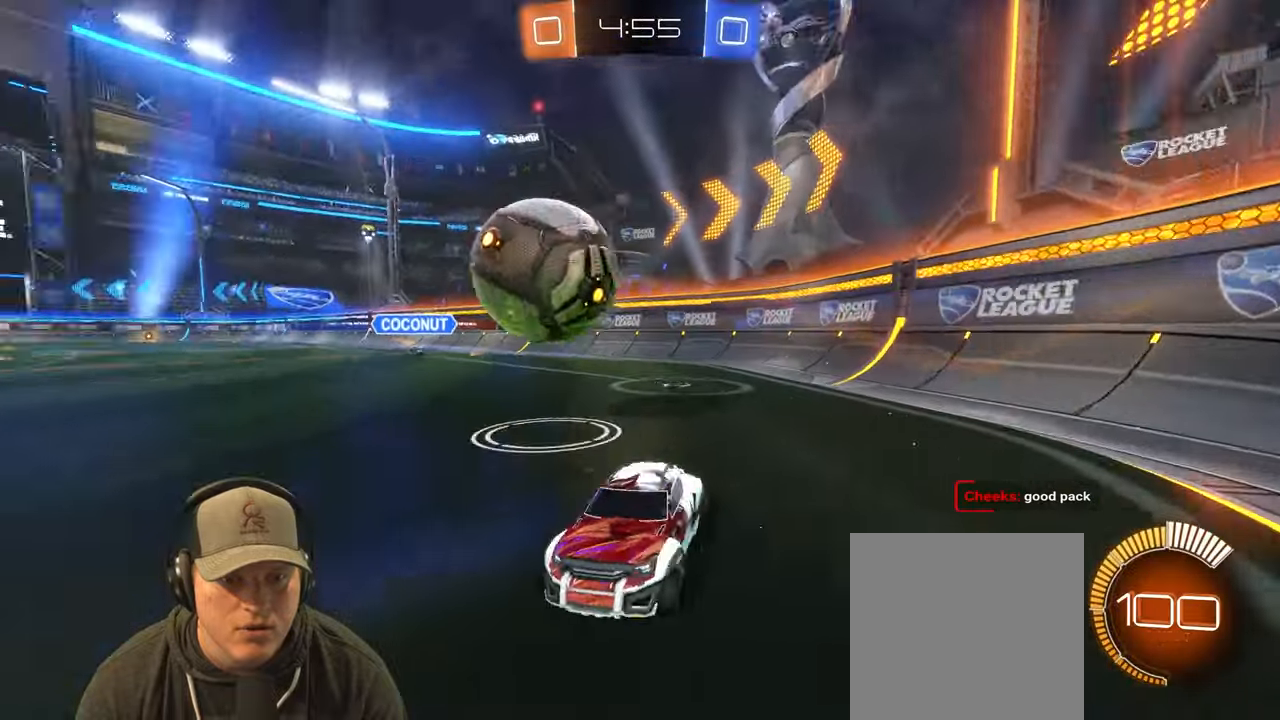
{"buttons": ["R1", "R2"], "left_stick": "right", "right_stick": "center", "events": [[17, "L1", "down"], [183, "L1", "up"], [183, "left_stick", "right"], [400, "R1", "down"]]}
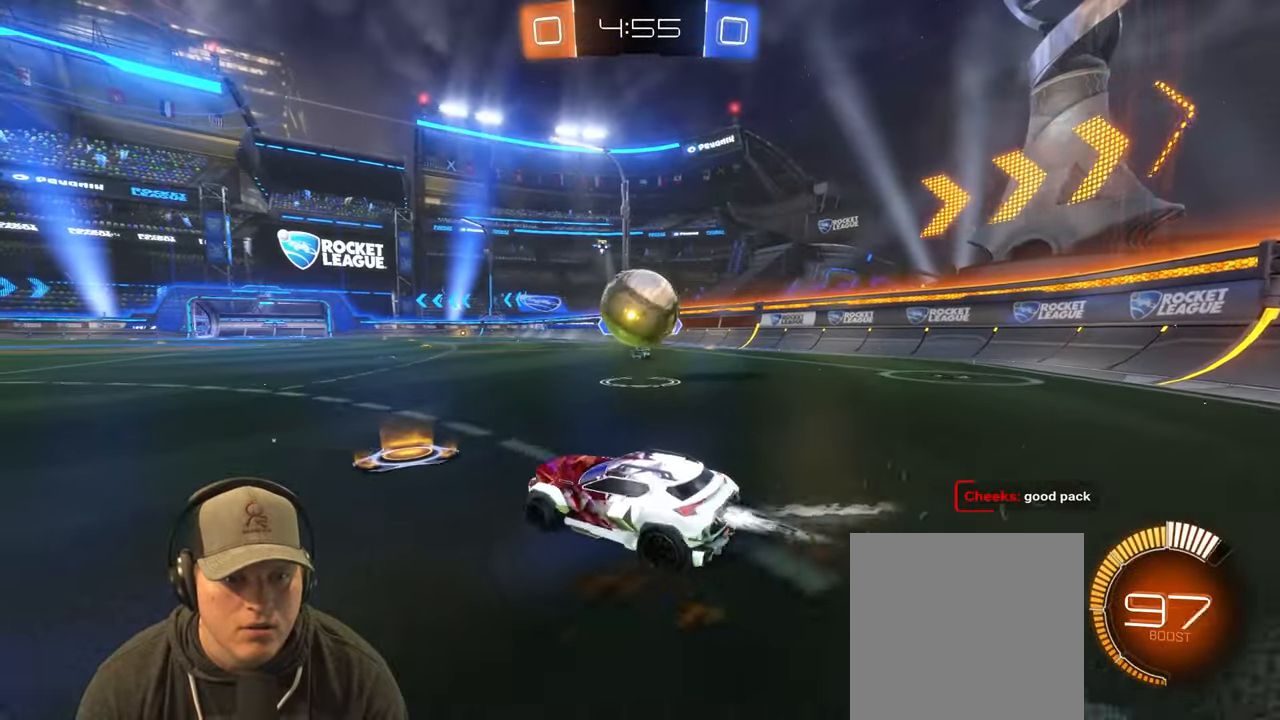
{"buttons": ["CROSS", "L1", "R1"], "left_stick": "up-left", "right_stick": "center", "events": [[150, "CROSS", "down"], [200, "left_stick", "down"], [233, "R2", "up"], [267, "left_stick", "left"], [283, "CROSS", "up"], [317, "L1", "down"], [350, "left_stick", "up-left"], [367, "CROSS", "down"]]}
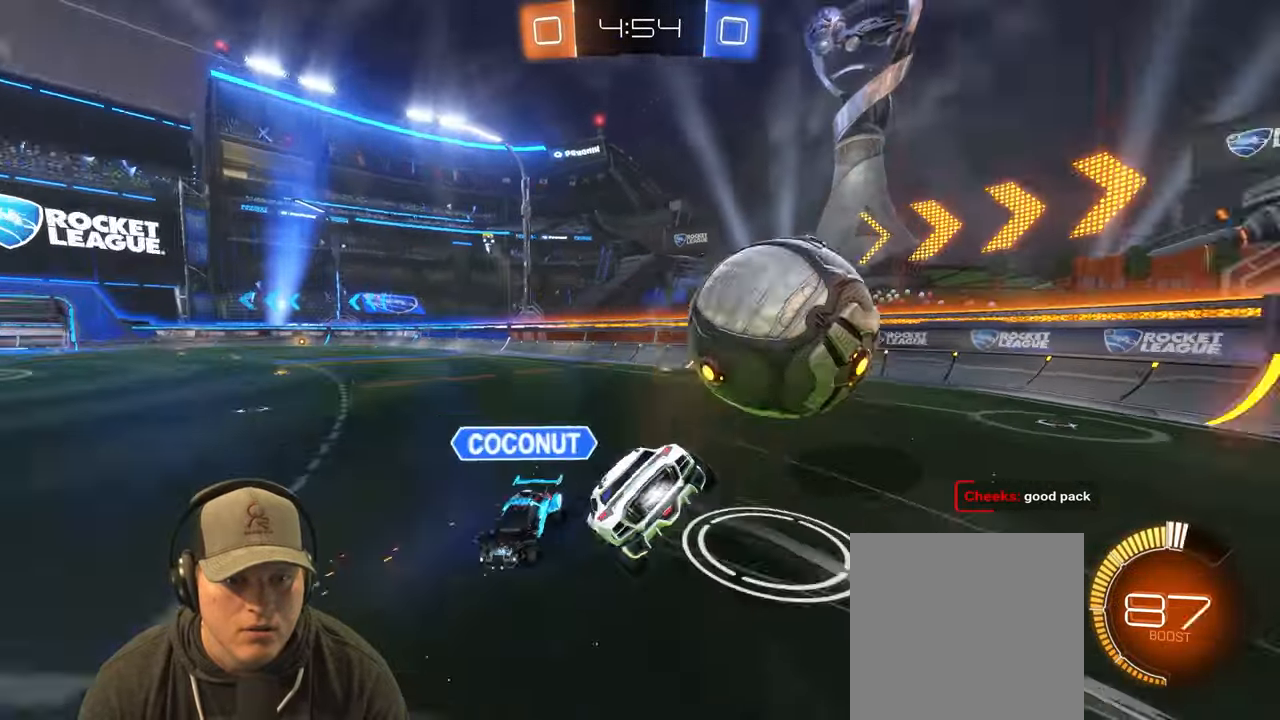
{"buttons": ["L1"], "left_stick": "left", "right_stick": "center", "events": [[17, "left_stick", "up-right"], [50, "CROSS", "up"], [100, "R1", "up"], [100, "left_stick", "down"], [283, "left_stick", "down-left"], [383, "left_stick", "left"]]}
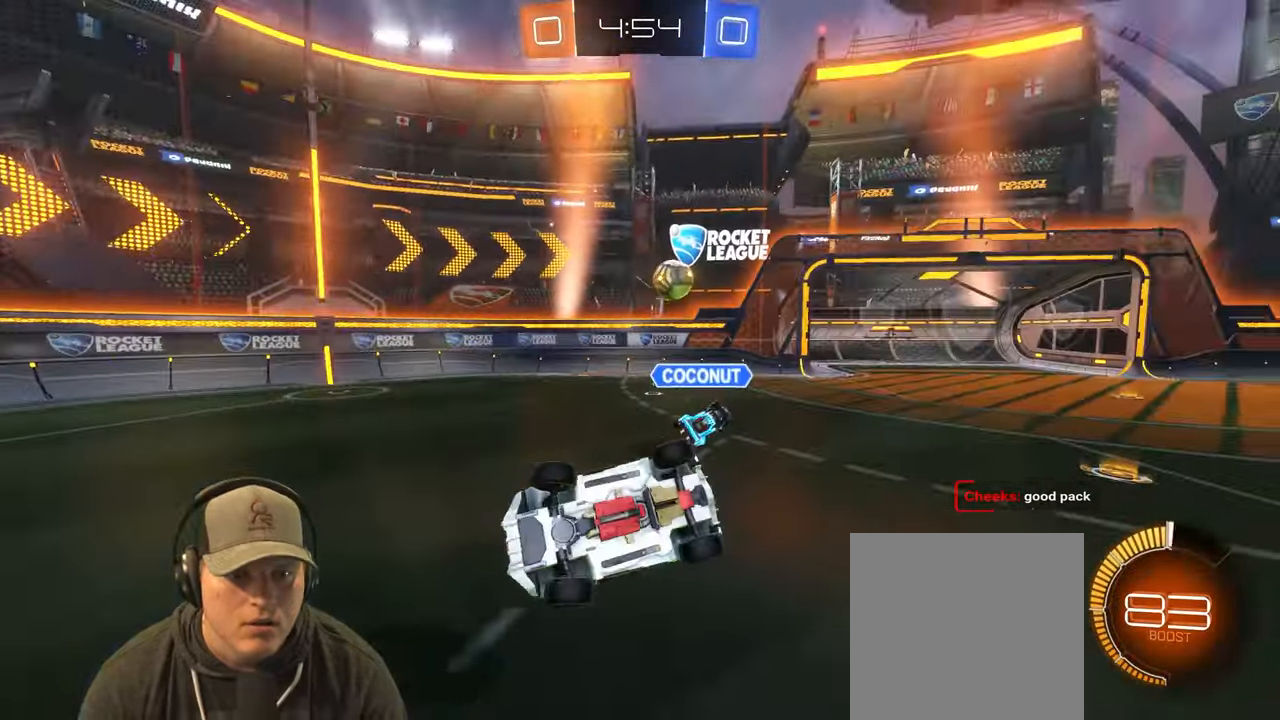
{"buttons": [], "left_stick": "left", "right_stick": "center", "events": [[183, "L1", "up"]]}
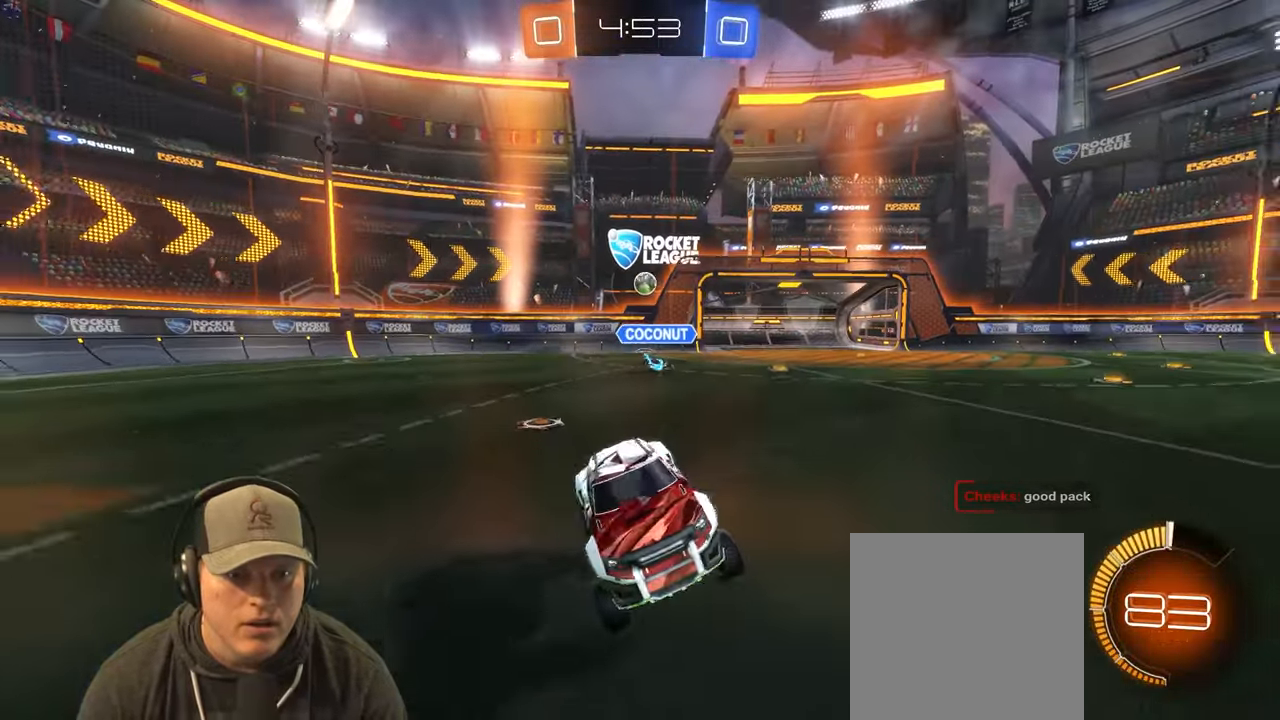
{"buttons": ["R1", "R2"], "left_stick": "left", "right_stick": "center", "events": [[83, "R2", "down"], [100, "R1", "down"]]}
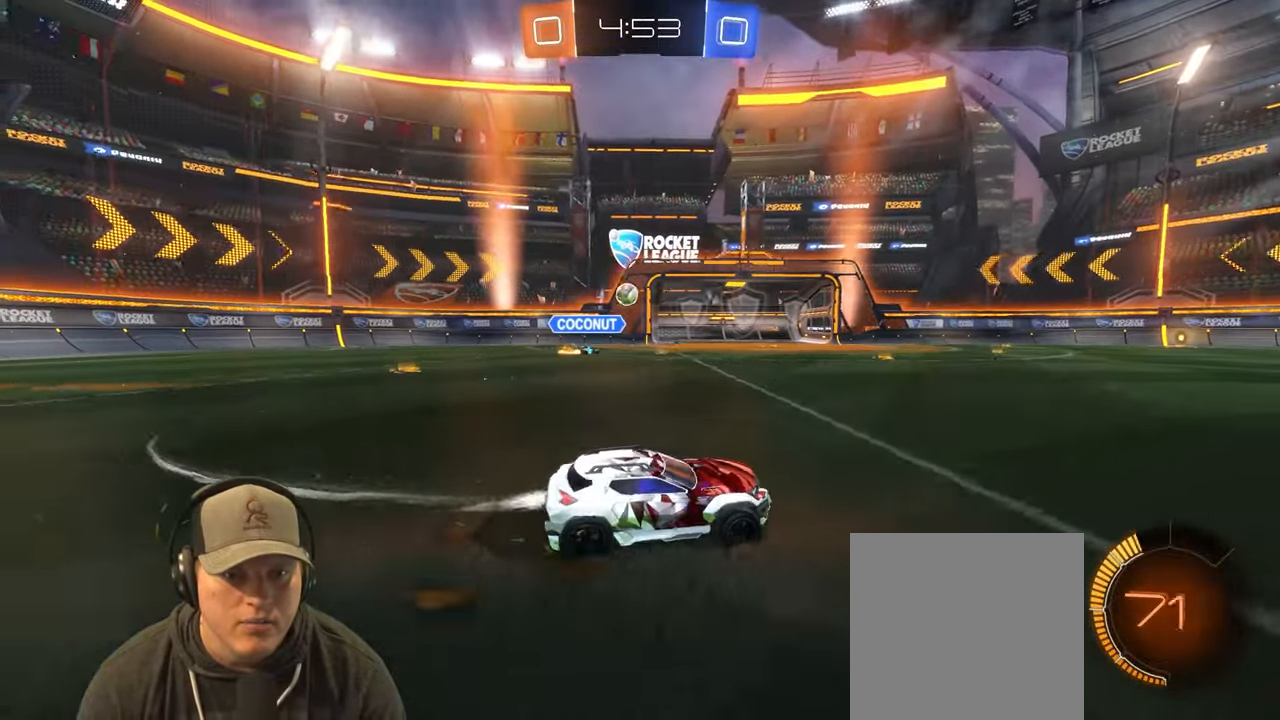
{"buttons": ["R1", "R2"], "left_stick": "left", "right_stick": "center", "events": []}
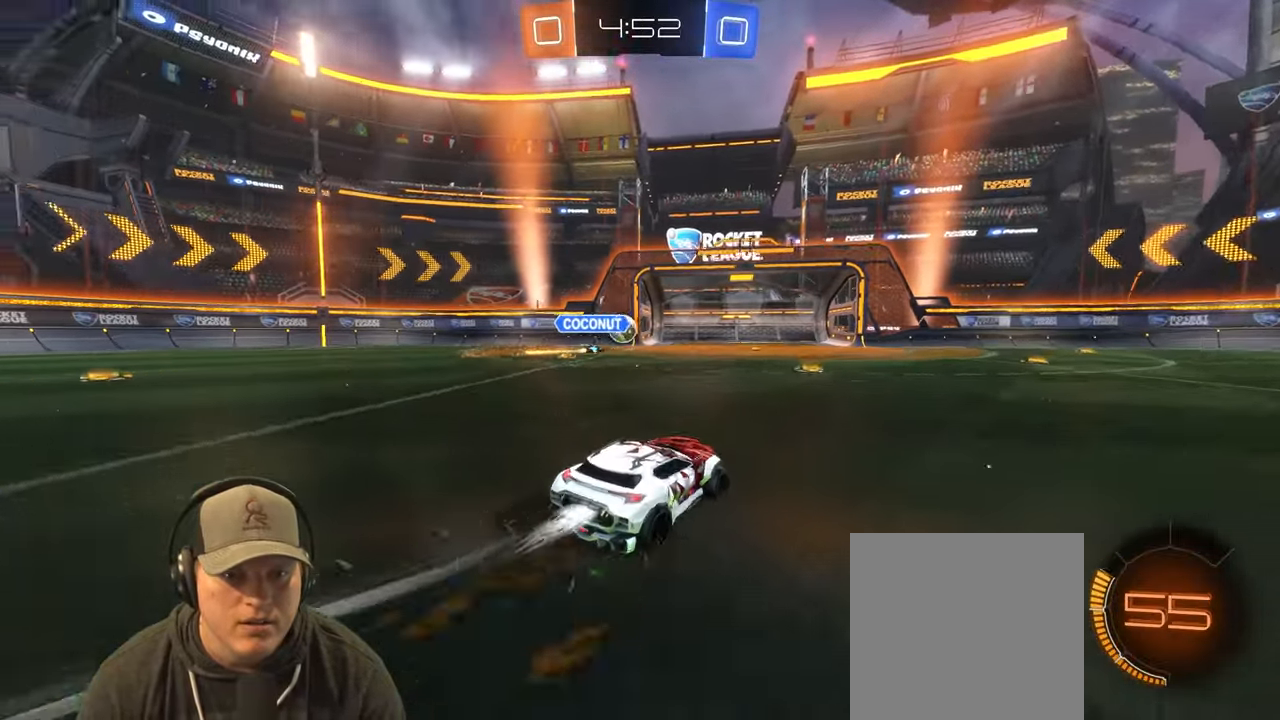
{"buttons": ["R2"], "left_stick": "center", "right_stick": "center", "events": [[283, "left_stick", "up-right"], [383, "R1", "up"], [400, "left_stick", "center"]]}
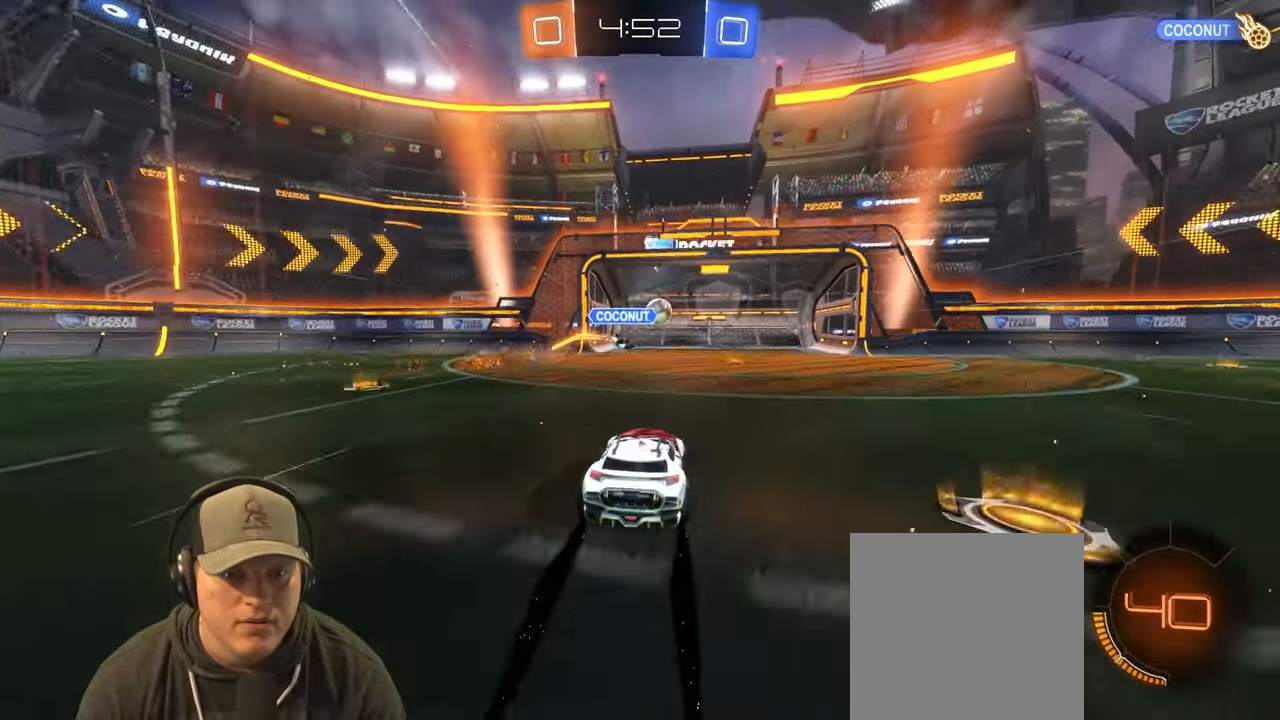
{"buttons": [], "left_stick": "center", "right_stick": "center", "events": [[200, "R2", "up"]]}
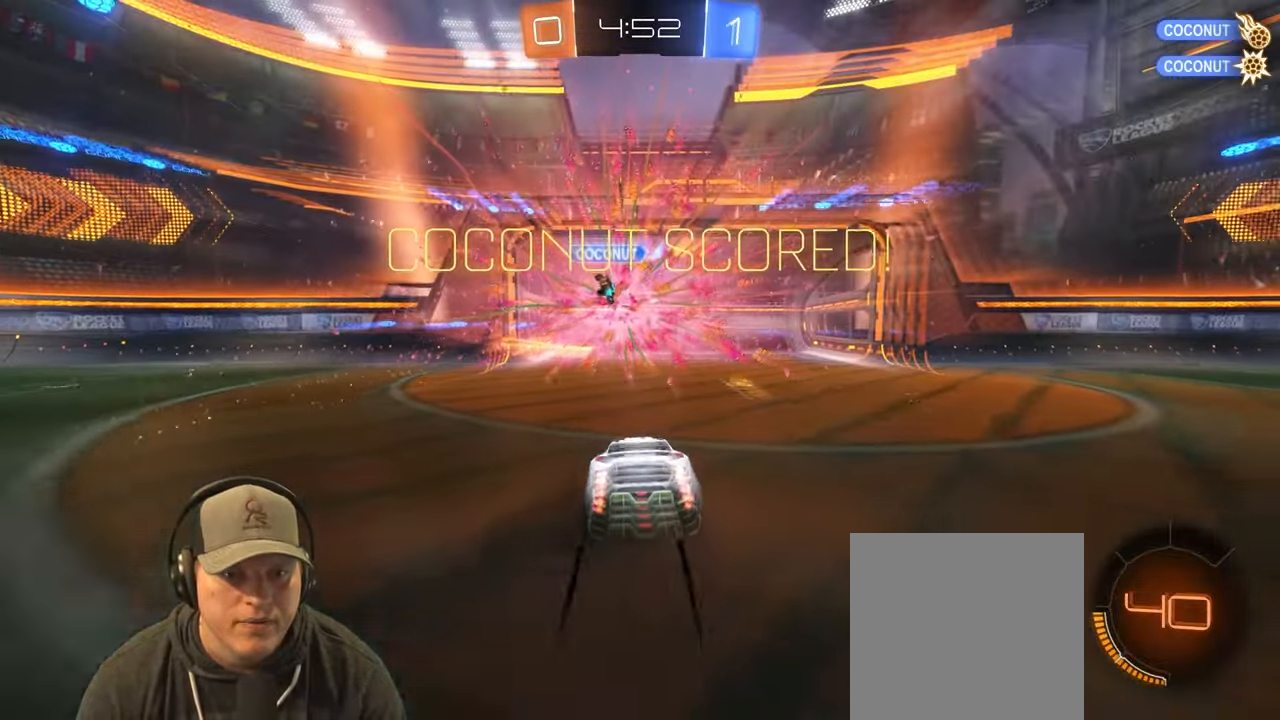
{"buttons": [], "left_stick": "down", "right_stick": "center", "events": [[117, "left_stick", "down"], [317, "CROSS", "down"], [467, "CROSS", "up"]]}
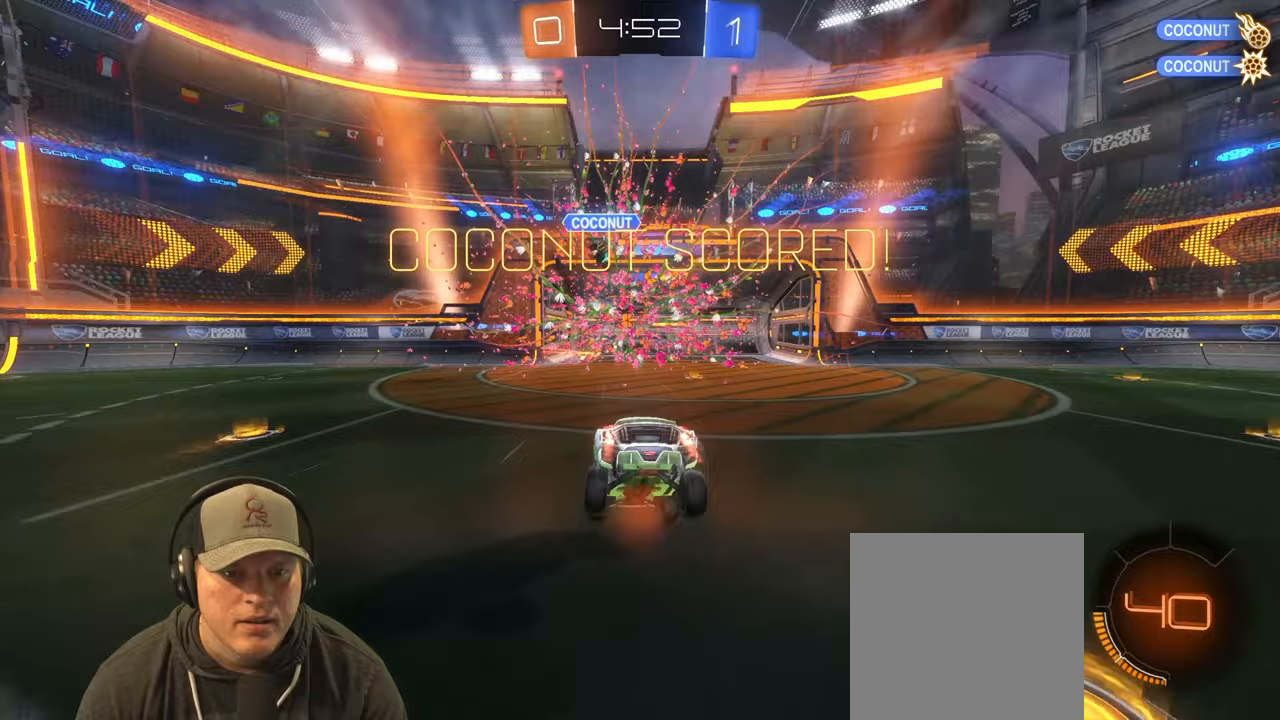
{"buttons": ["L1"], "left_stick": "up", "right_stick": "center", "events": [[367, "L1", "down"], [417, "left_stick", "up"]]}
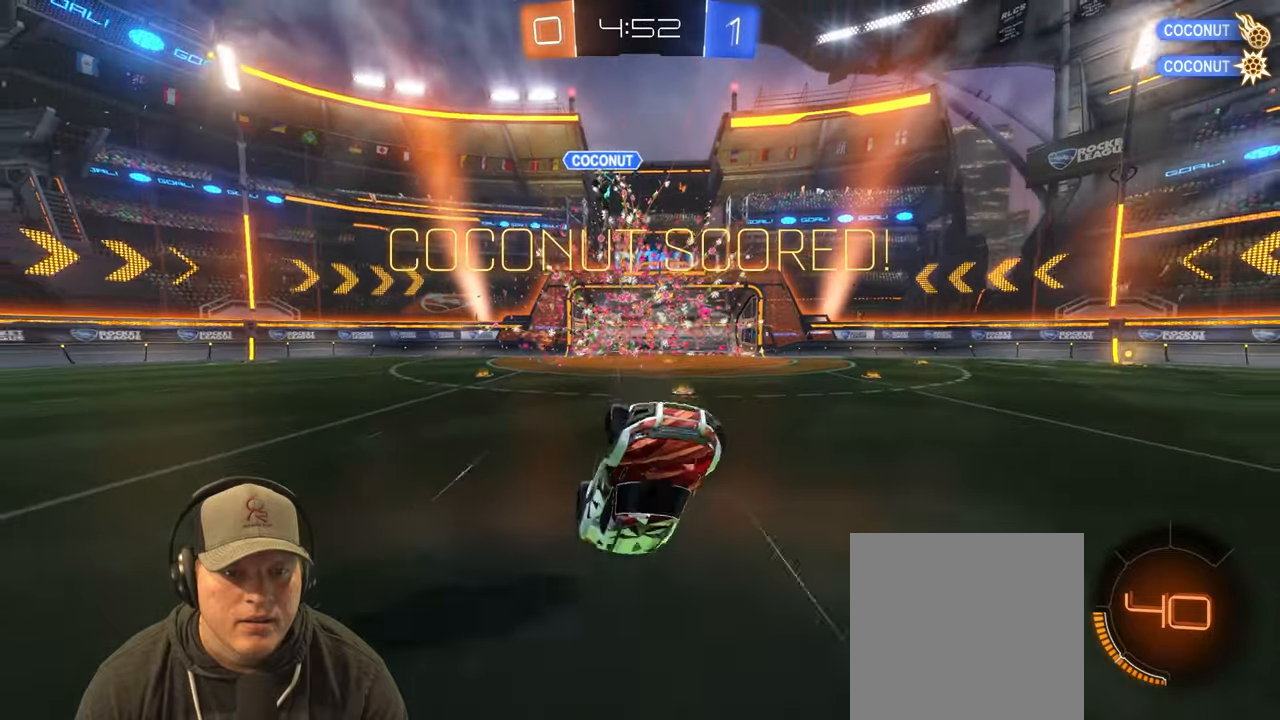
{"buttons": ["L1"], "left_stick": "up-left", "right_stick": "center", "events": [[67, "left_stick", "up-left"]]}
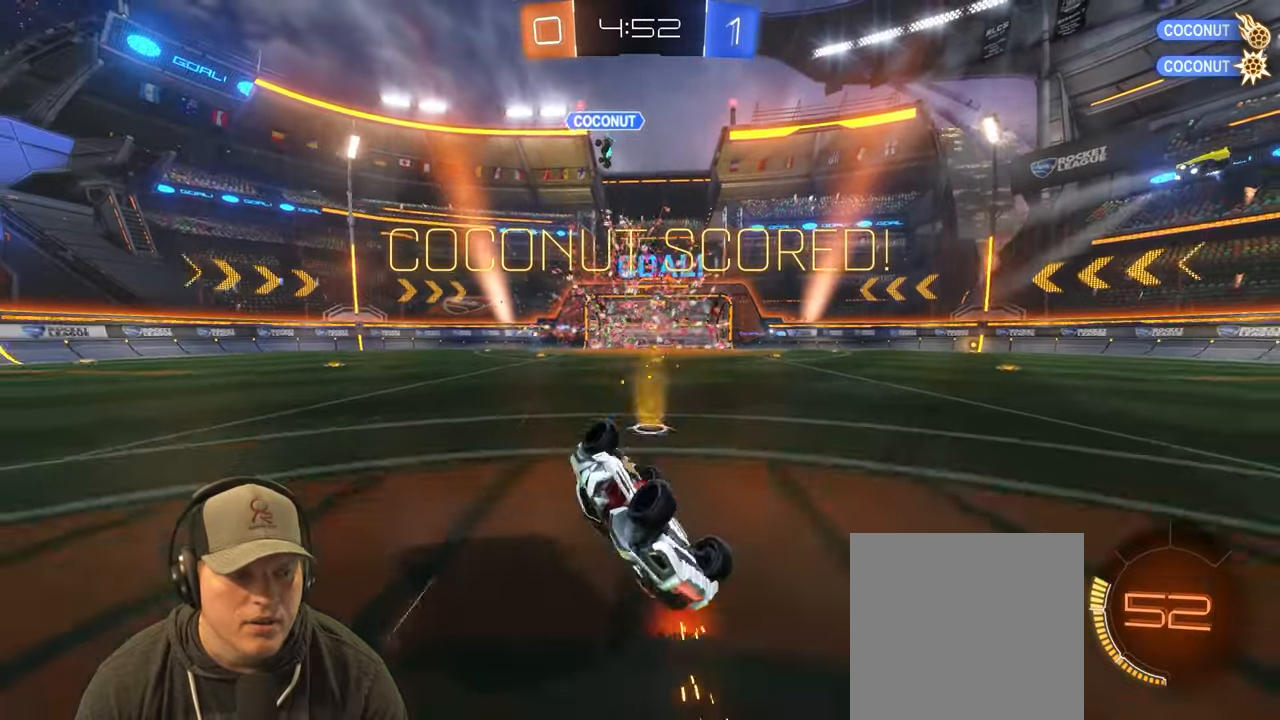
{"buttons": ["L1"], "left_stick": "center", "right_stick": "center", "events": [[100, "CROSS", "down"], [133, "left_stick", "right"], [233, "CROSS", "up"], [300, "left_stick", "down-right"], [400, "left_stick", "center"]]}
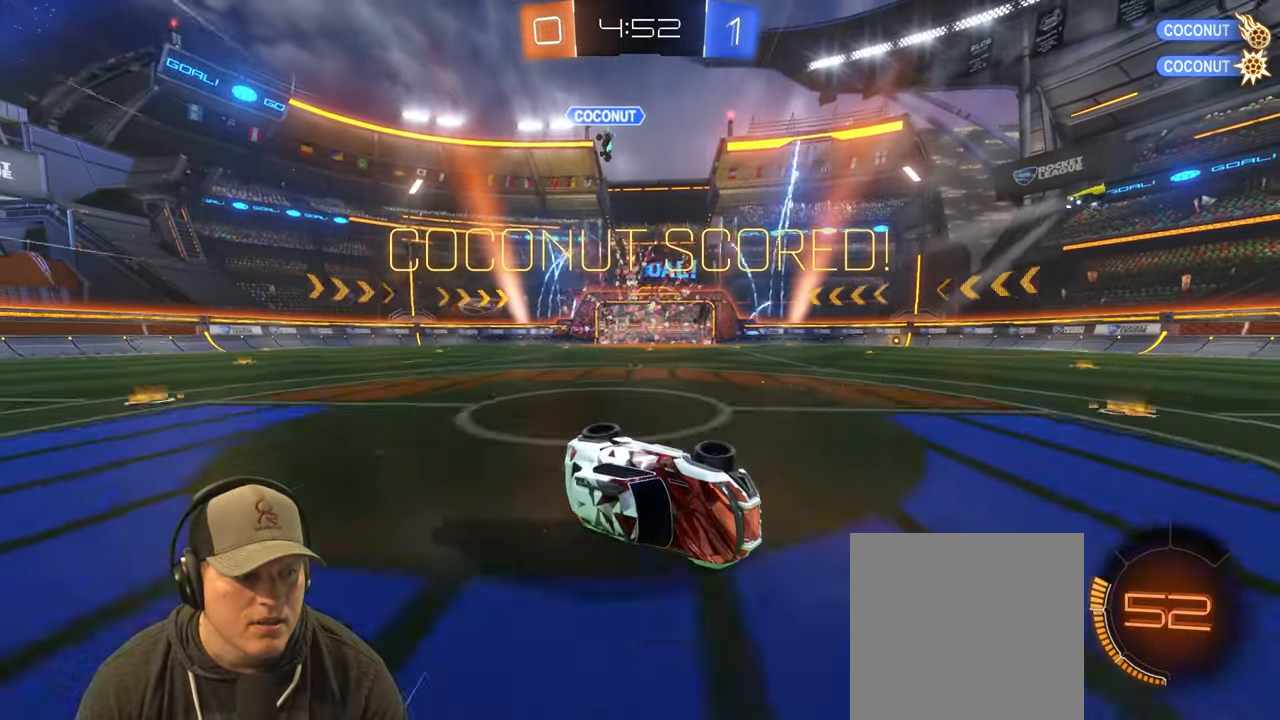
{"buttons": [], "left_stick": "center", "right_stick": "center", "events": [[133, "CROSS", "down"], [217, "L1", "up"], [250, "CROSS", "up"]]}
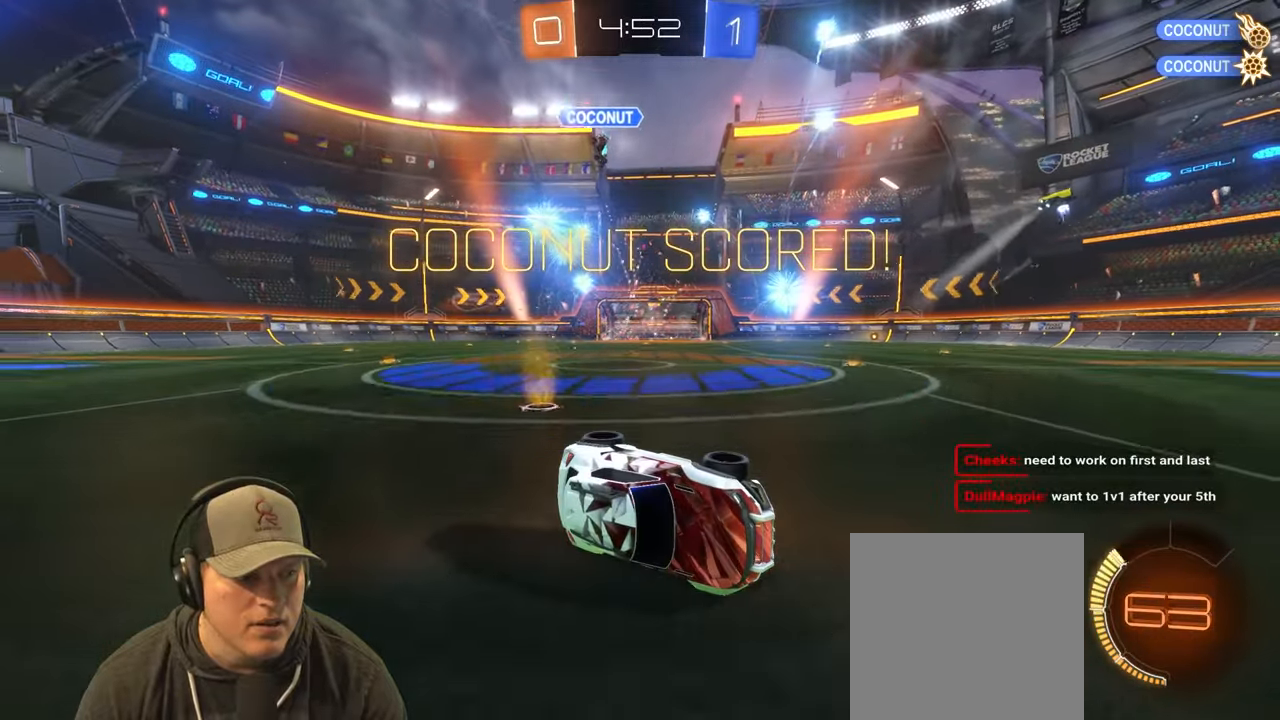
{"buttons": [], "left_stick": "center", "right_stick": "center", "events": [[283, "CROSS", "down"], [383, "CROSS", "up"]]}
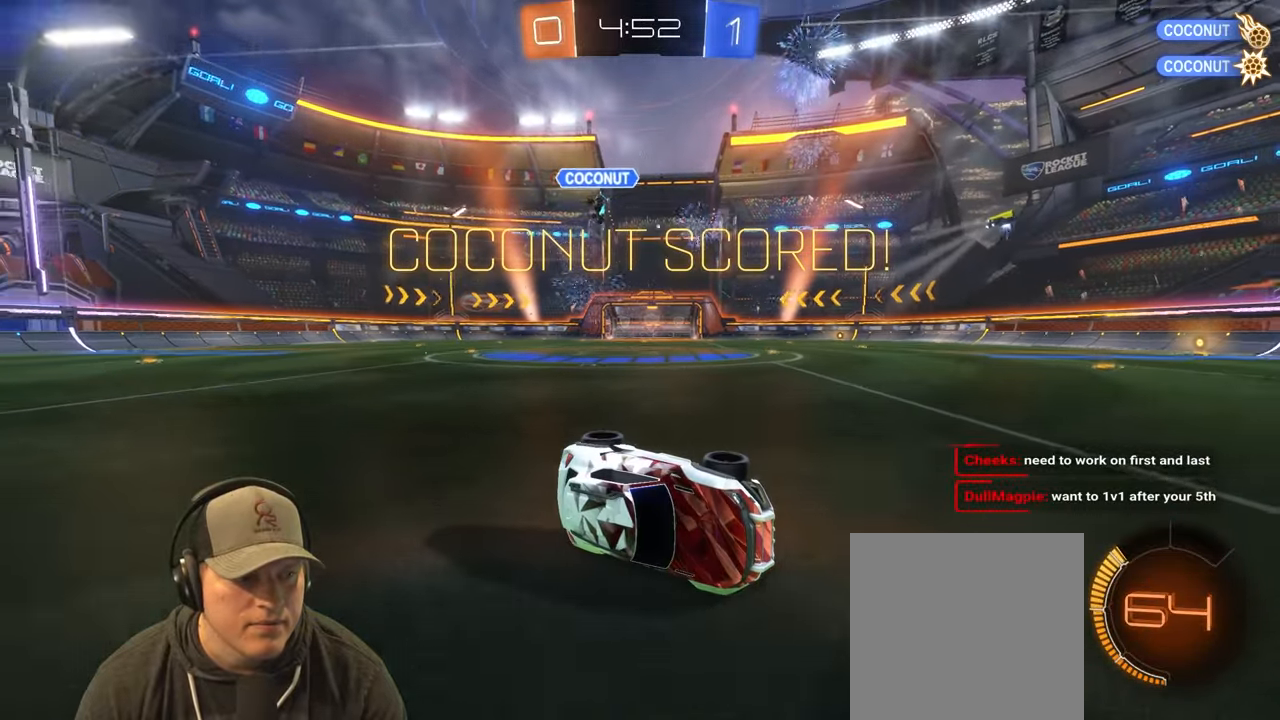
{"buttons": ["CROSS"], "left_stick": "center", "right_stick": "center", "events": [[33, "CROSS", "down"], [167, "CROSS", "up"], [283, "CROSS", "down"], [433, "CROSS", "up"], [500, "CROSS", "down"]]}
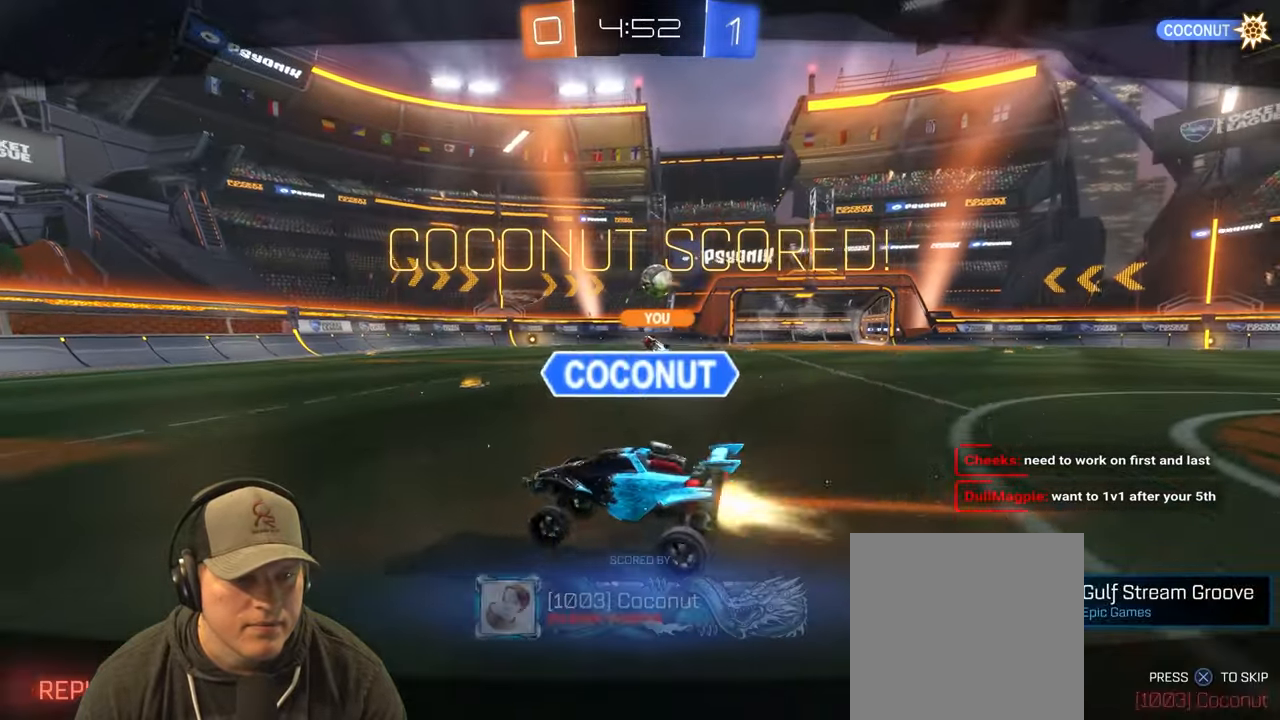
{"buttons": ["CROSS"], "left_stick": "center", "right_stick": "center", "events": [[167, "CROSS", "up"], [483, "CROSS", "down"]]}
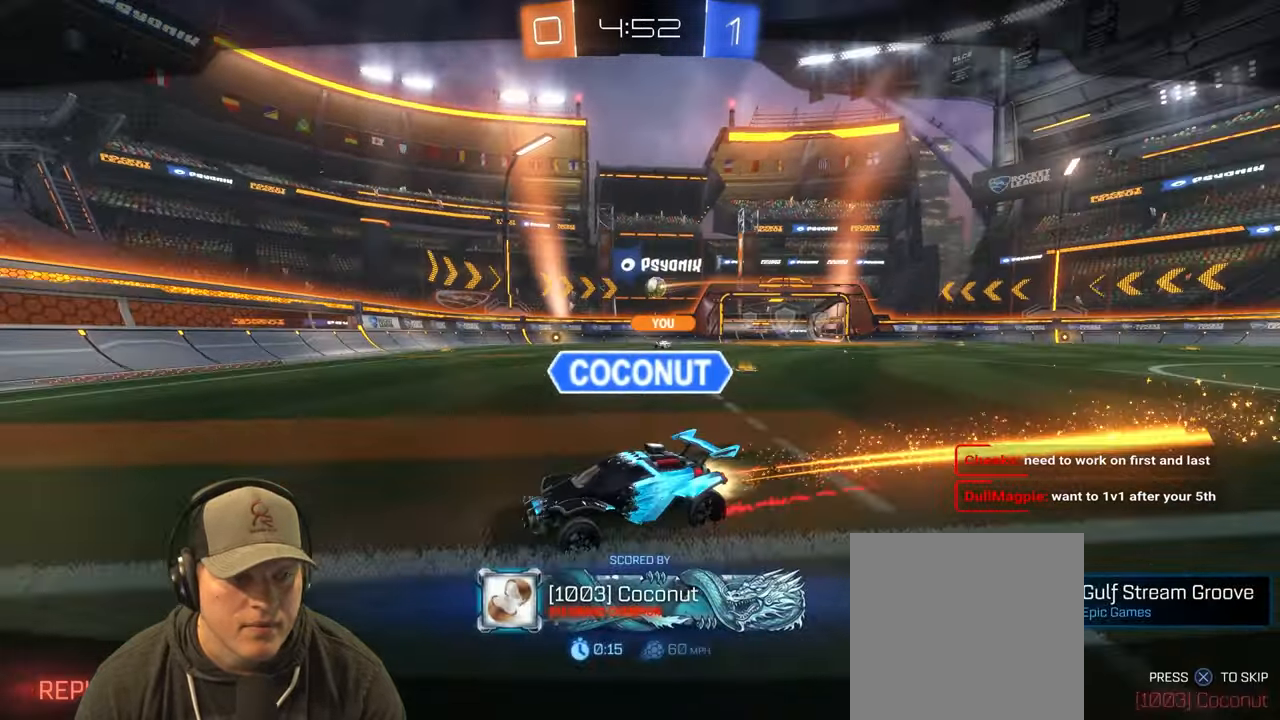
{"buttons": ["CROSS"], "left_stick": "center", "right_stick": "center", "events": [[133, "CROSS", "up"], [267, "CROSS", "down"], [383, "CROSS", "up"], [483, "CROSS", "down"]]}
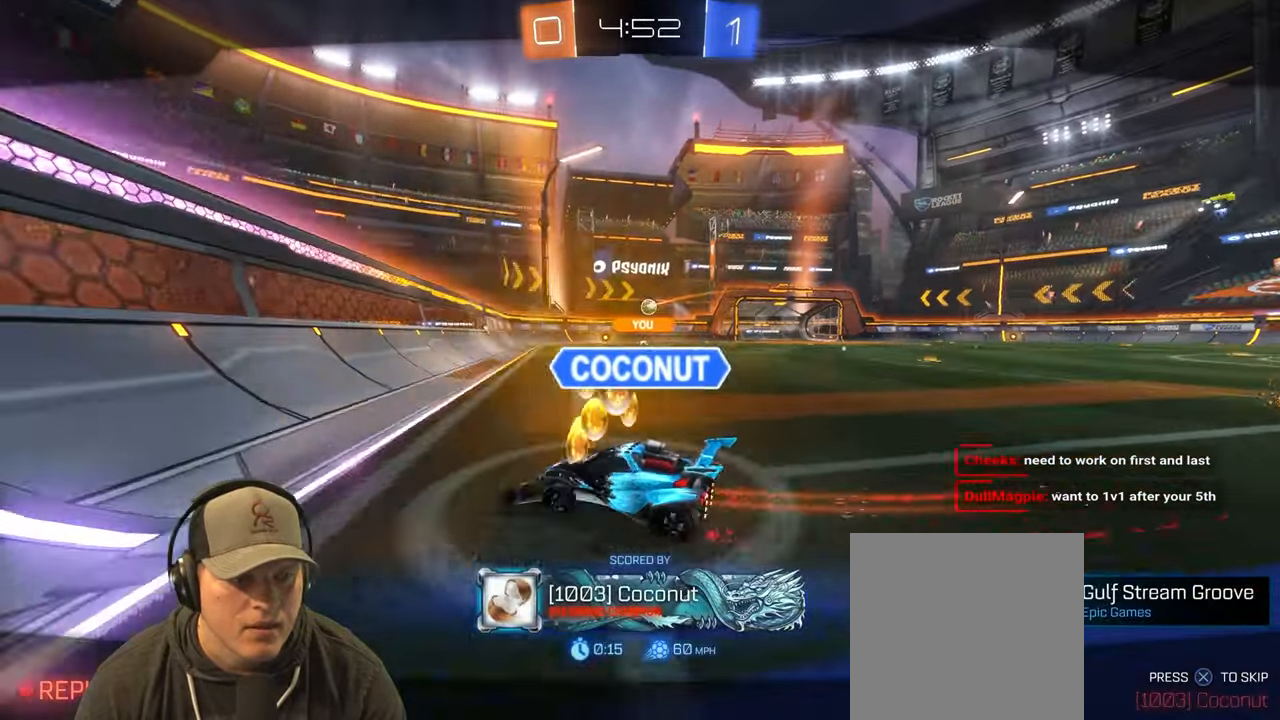
{"buttons": [], "left_stick": "center", "right_stick": "center", "events": [[117, "CROSS", "up"], [250, "CROSS", "down"], [383, "CROSS", "up"]]}
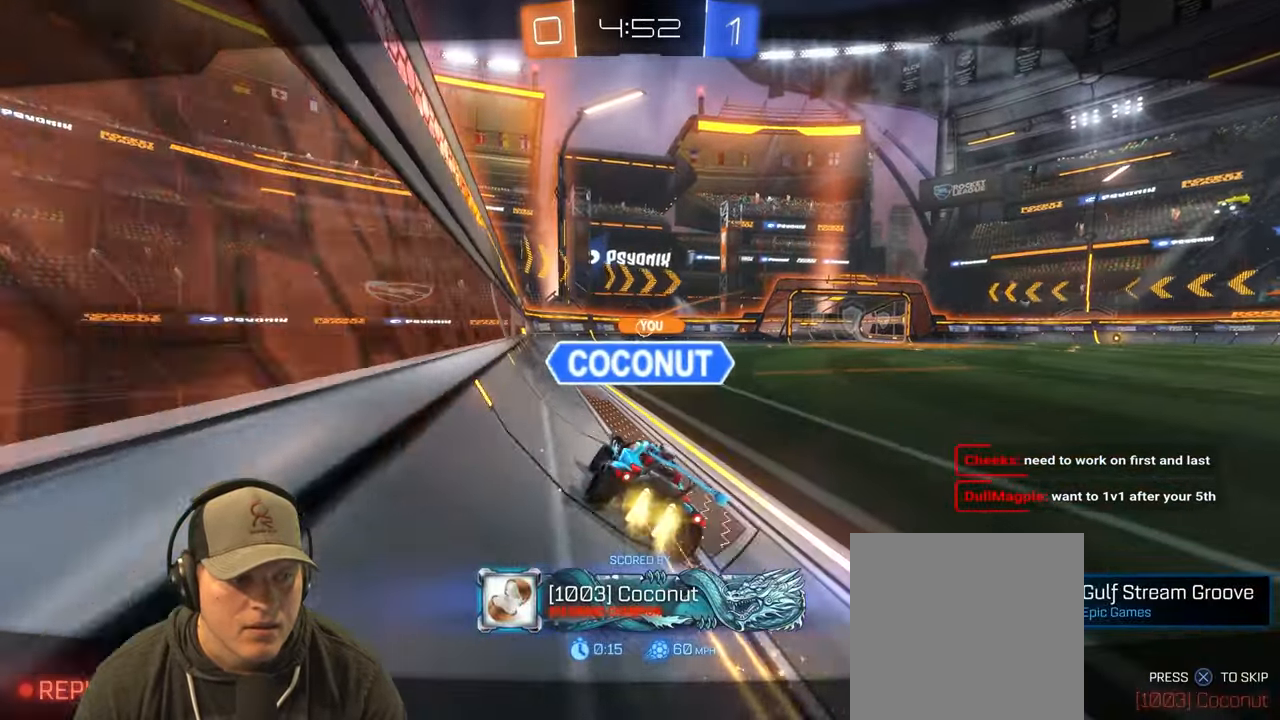
{"buttons": [], "left_stick": "center", "right_stick": "center", "events": [[50, "CROSS", "down"], [200, "CROSS", "up"], [300, "CROSS", "down"], [433, "CROSS", "up"]]}
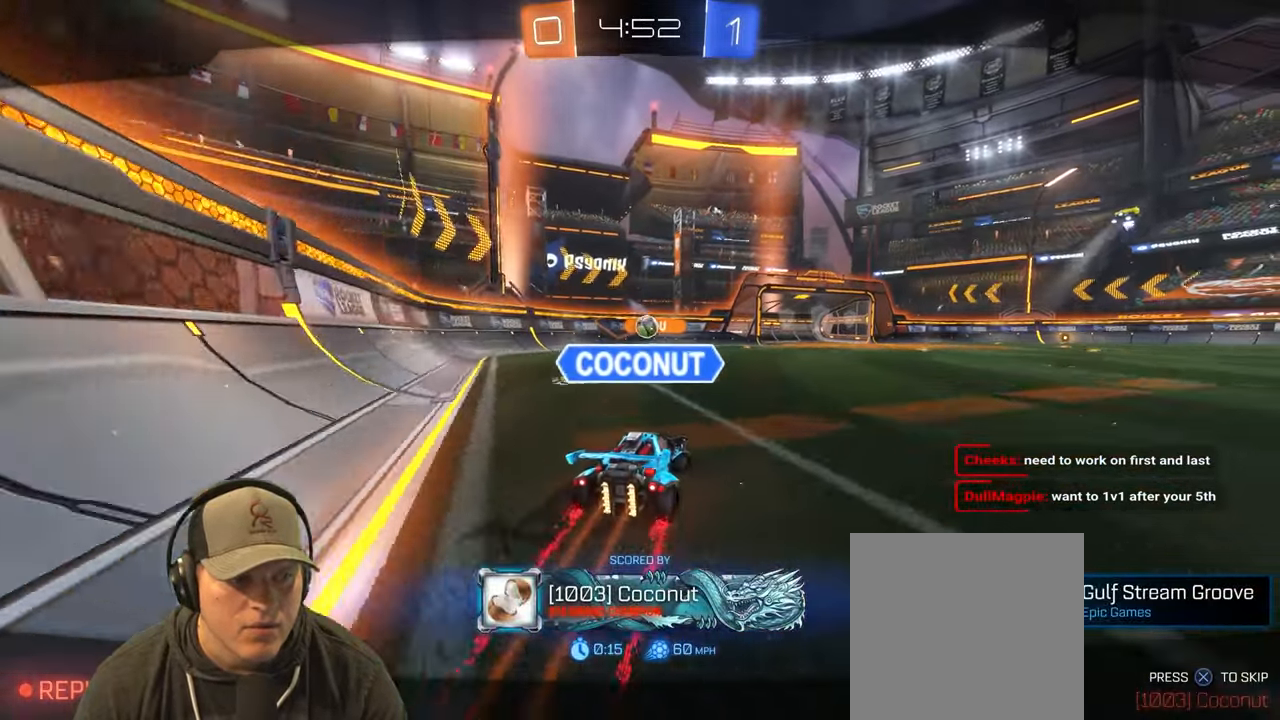
{"buttons": [], "left_stick": "center", "right_stick": "center", "events": []}
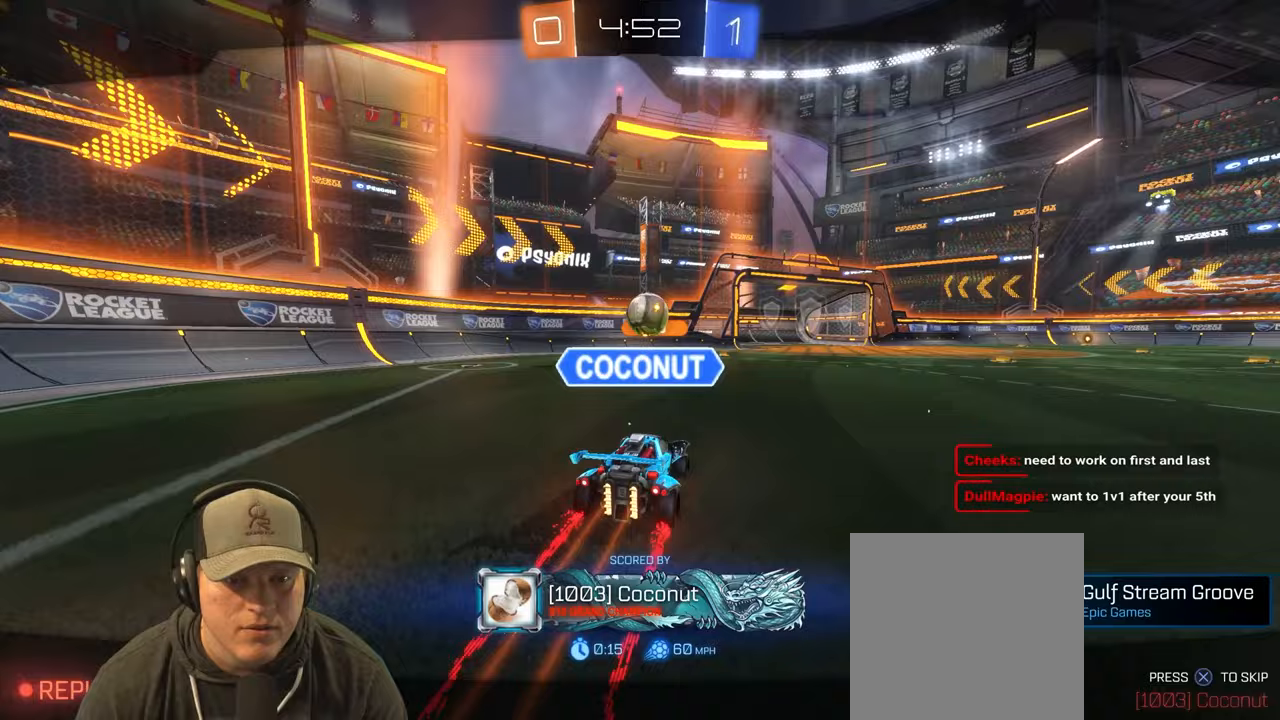
{"buttons": [], "left_stick": "center", "right_stick": "center", "events": [[133, "CROSS", "down"], [300, "CROSS", "up"]]}
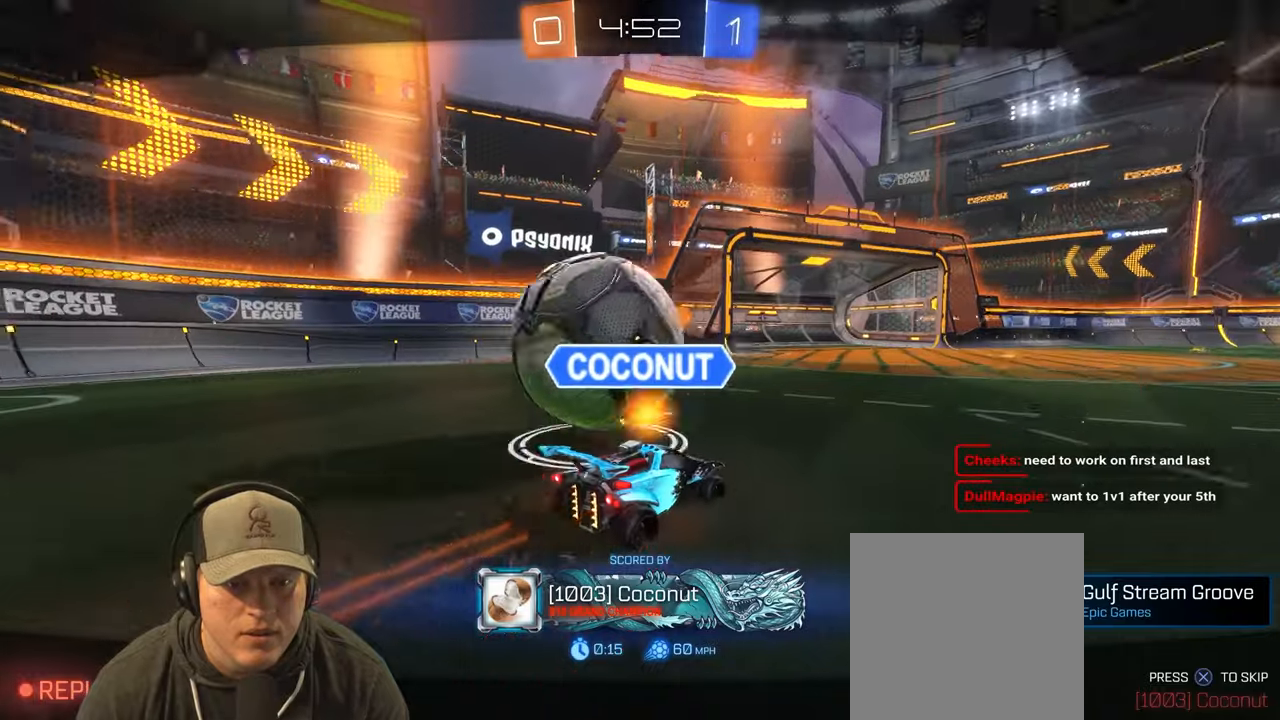
{"buttons": [], "left_stick": "center", "right_stick": "center", "events": []}
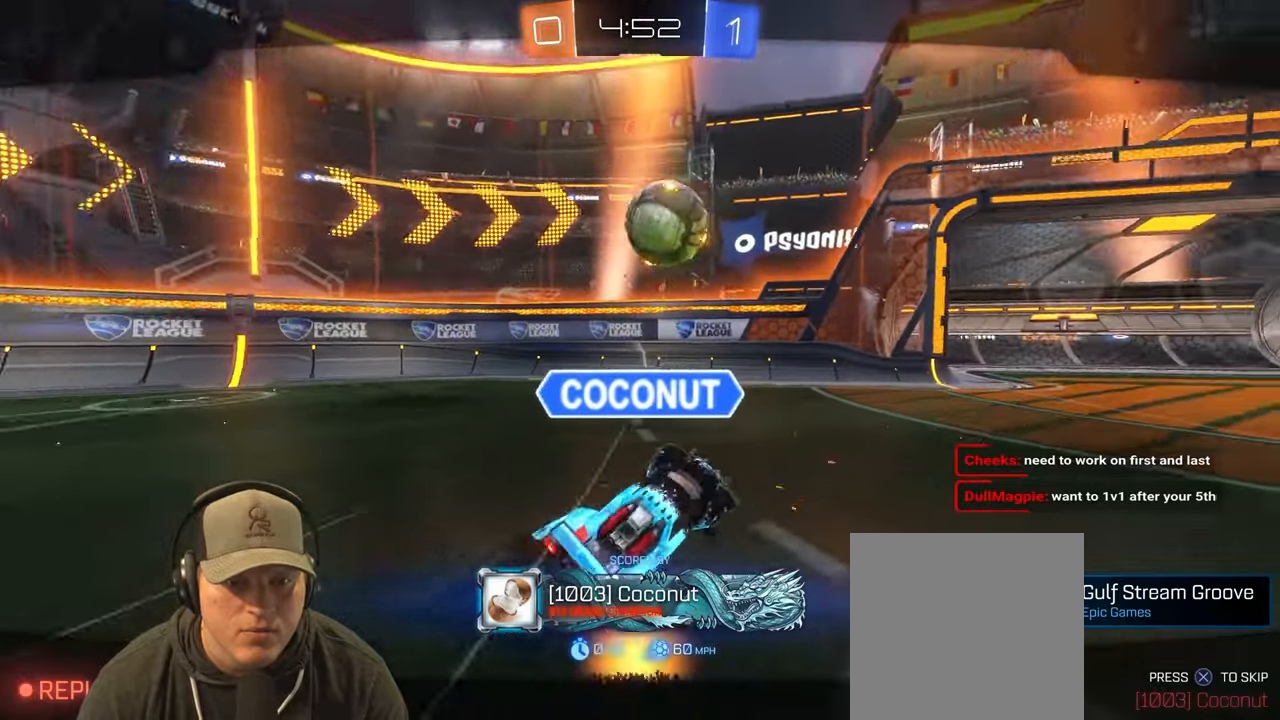
{"buttons": [], "left_stick": "center", "right_stick": "center", "events": []}
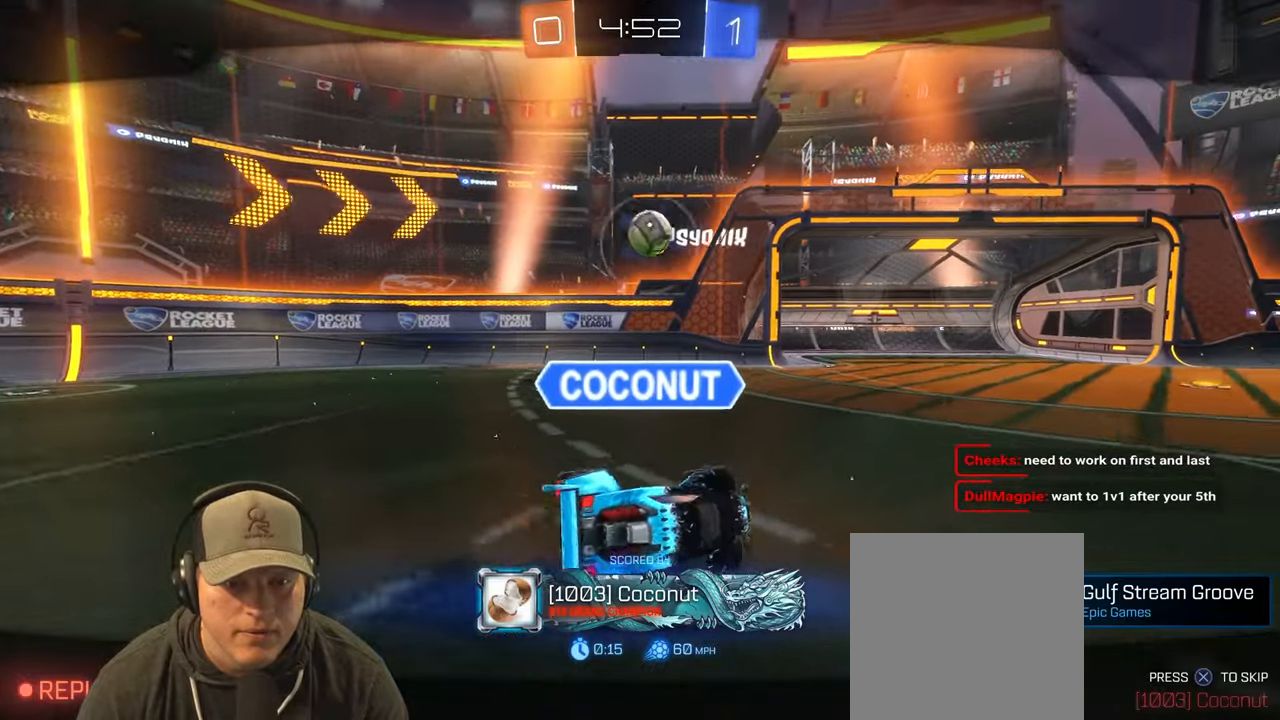
{"buttons": [], "left_stick": "center", "right_stick": "center", "events": [[117, "CROSS", "down"], [300, "CROSS", "up"]]}
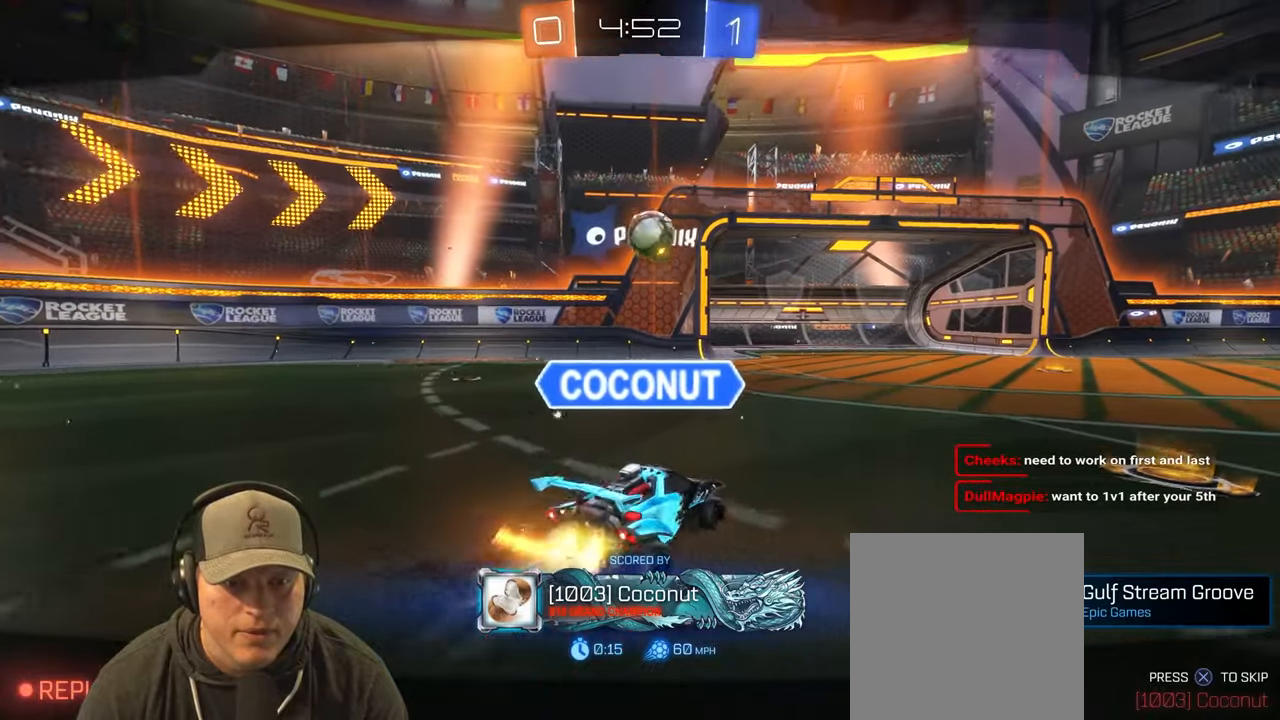
{"buttons": [], "left_stick": "center", "right_stick": "center", "events": []}
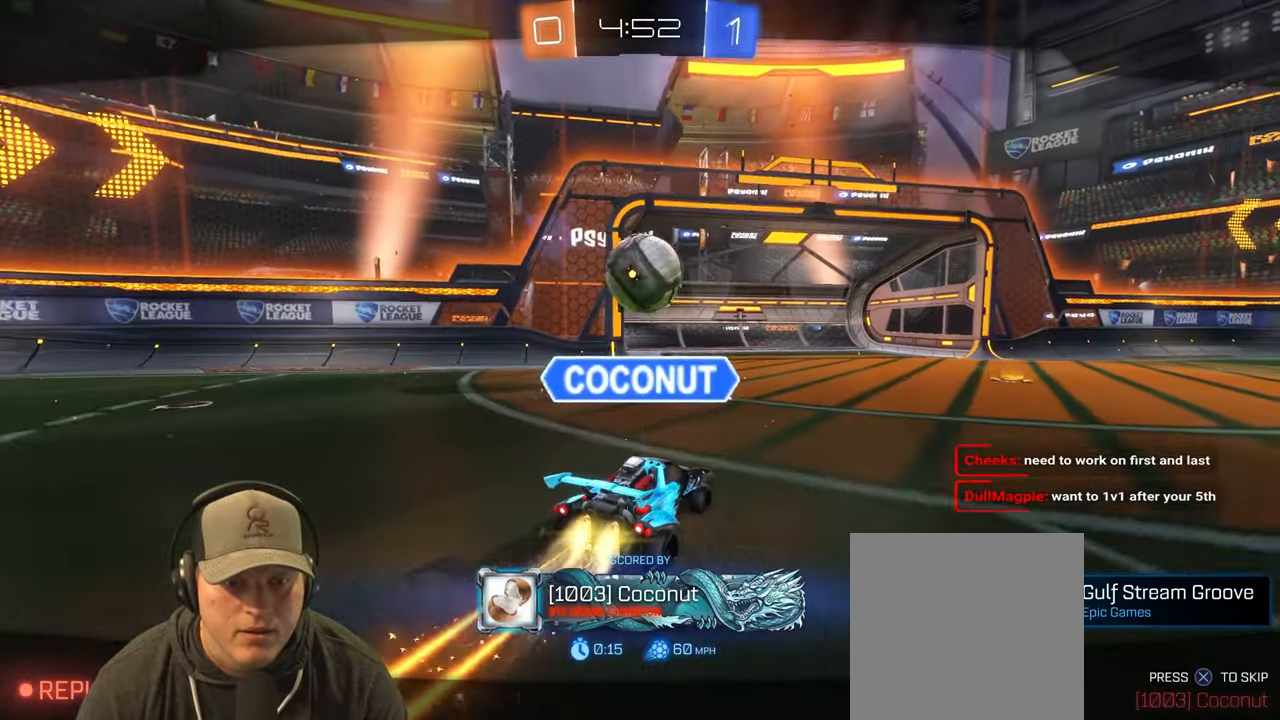
{"buttons": [], "left_stick": "center", "right_stick": "center", "events": []}